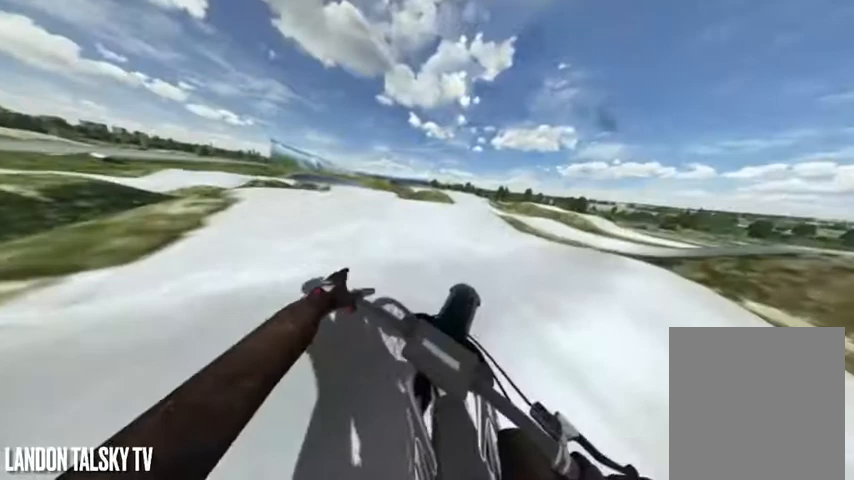
Gameplay with a controller (Xbox layout); each line is a JSON object with the inputs held at the frame after it. "events" lists button and stick changes between this image and that frame as [ms after this image, input, new state], when the widget could be followed in between.
{"buttons": ["R2"], "left_stick": "center", "right_stick": "right", "events": [[500, "right_stick", "right"]]}
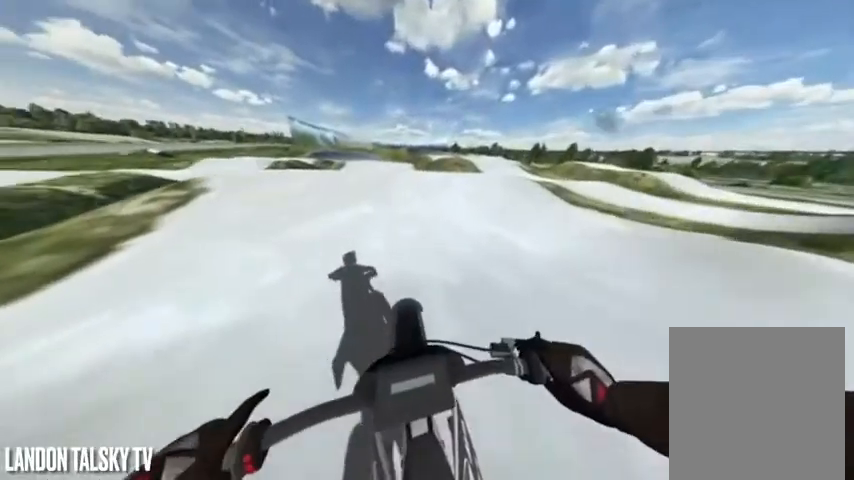
{"buttons": ["R2"], "left_stick": "center", "right_stick": "right", "events": []}
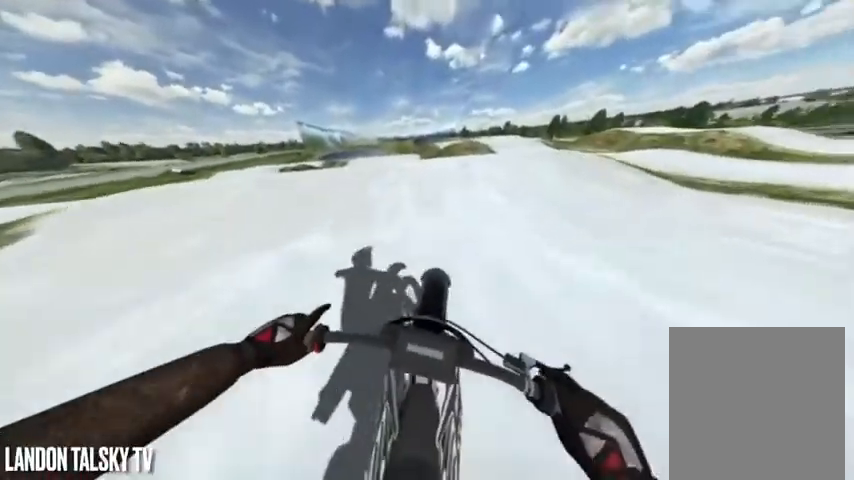
{"buttons": ["R2"], "left_stick": "center", "right_stick": "center", "events": [[375, "right_stick", "center"]]}
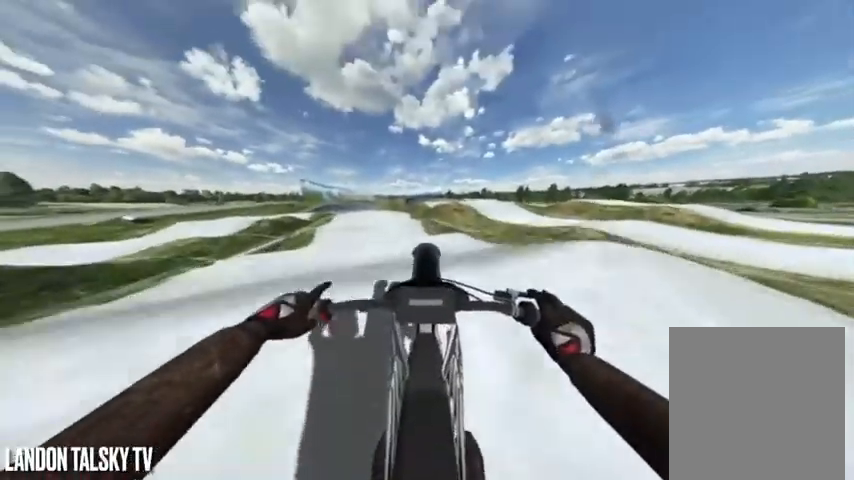
{"buttons": [], "left_stick": "center", "right_stick": "left", "events": [[208, "R2", "up"], [375, "right_stick", "left"]]}
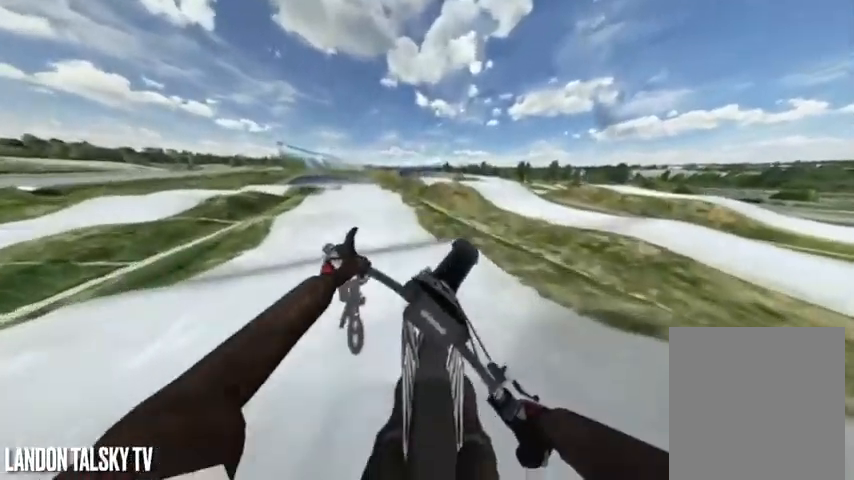
{"buttons": ["R2"], "left_stick": "center", "right_stick": "down", "events": [[42, "right_stick", "center"], [167, "L2", "down"], [292, "right_stick", "down"], [333, "L2", "up"], [375, "R2", "down"]]}
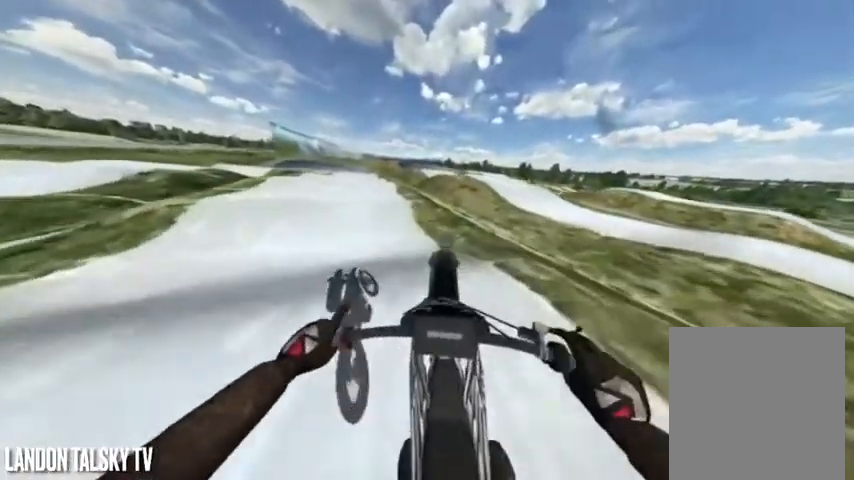
{"buttons": ["R2"], "left_stick": "center", "right_stick": "down", "events": []}
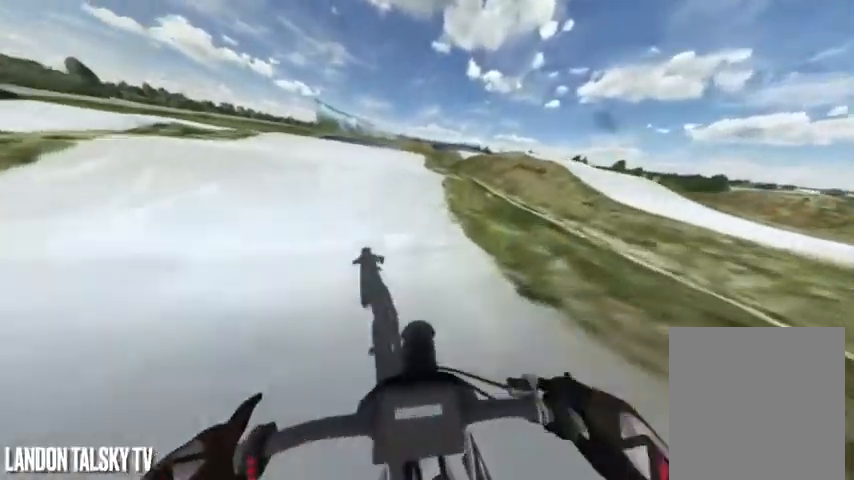
{"buttons": ["R2"], "left_stick": "center", "right_stick": "center", "events": [[42, "right_stick", "center"]]}
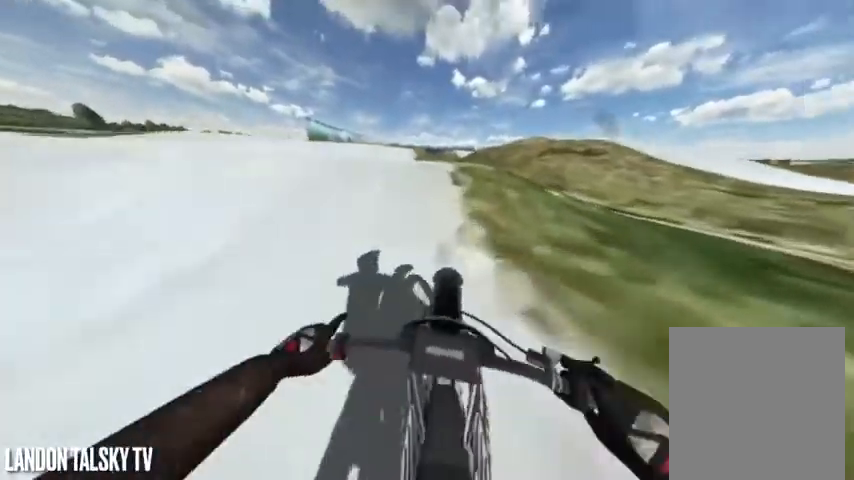
{"buttons": [], "left_stick": "right", "right_stick": "up", "events": [[333, "right_stick", "up"], [375, "R2", "up"], [500, "left_stick", "right"]]}
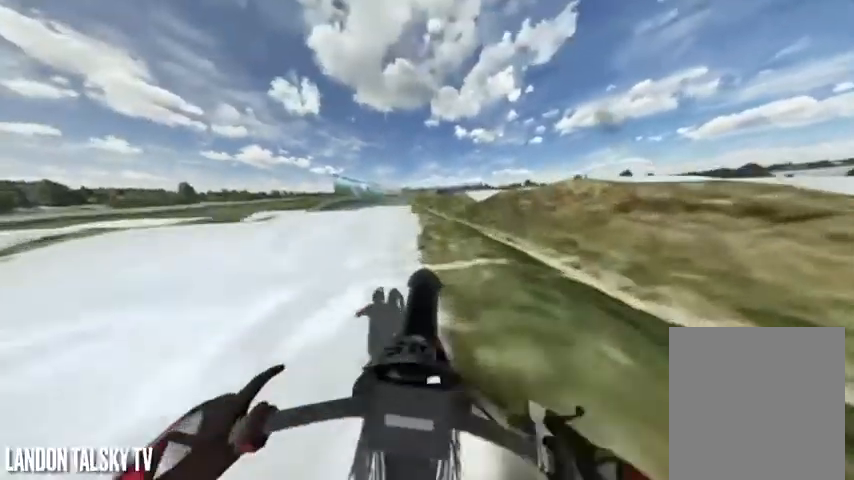
{"buttons": ["R2"], "left_stick": "left", "right_stick": "down-right", "events": [[250, "R2", "down"], [375, "left_stick", "left"], [375, "right_stick", "down"], [458, "right_stick", "down-right"]]}
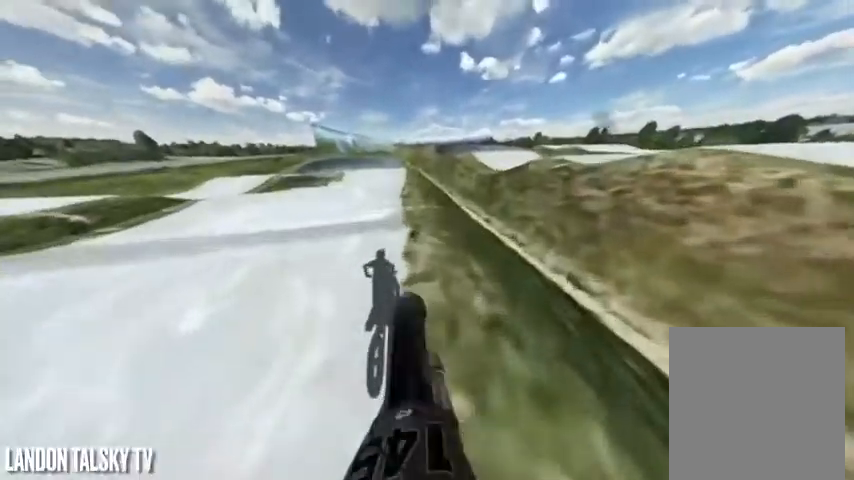
{"buttons": ["R2"], "left_stick": "center", "right_stick": "up", "events": [[42, "right_stick", "right"], [167, "right_stick", "up-right"], [375, "left_stick", "center"], [375, "right_stick", "up"]]}
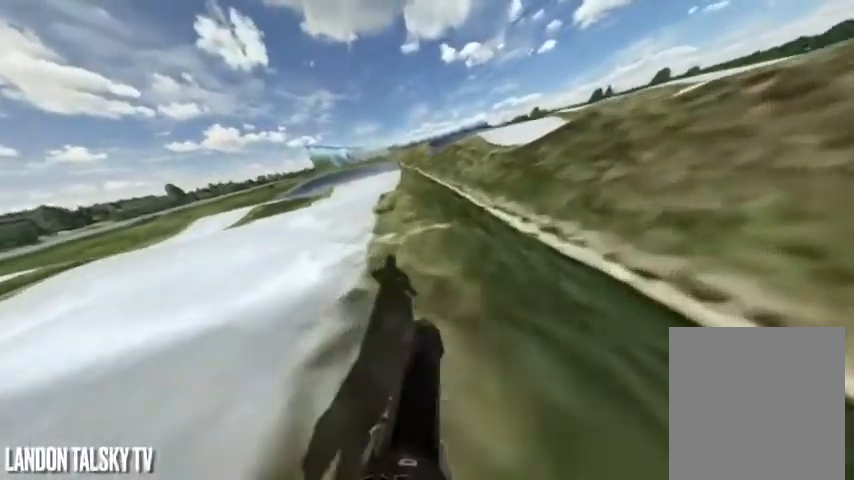
{"buttons": [], "left_stick": "center", "right_stick": "center", "events": [[292, "right_stick", "right"], [417, "right_stick", "center"], [458, "R2", "up"]]}
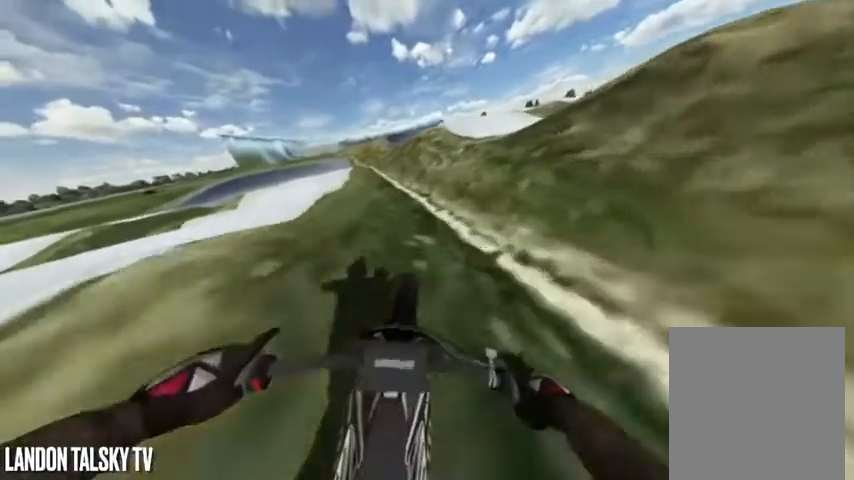
{"buttons": ["R2"], "left_stick": "center", "right_stick": "center", "events": [[167, "R2", "down"]]}
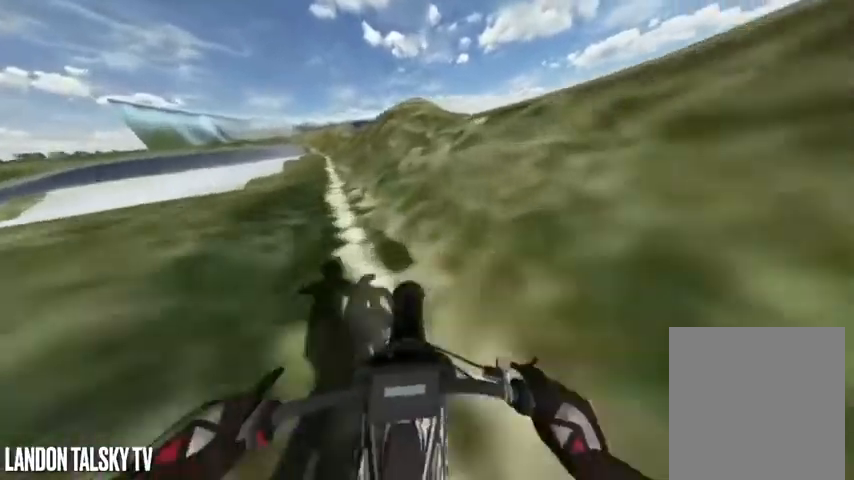
{"buttons": ["R2"], "left_stick": "center", "right_stick": "center", "events": []}
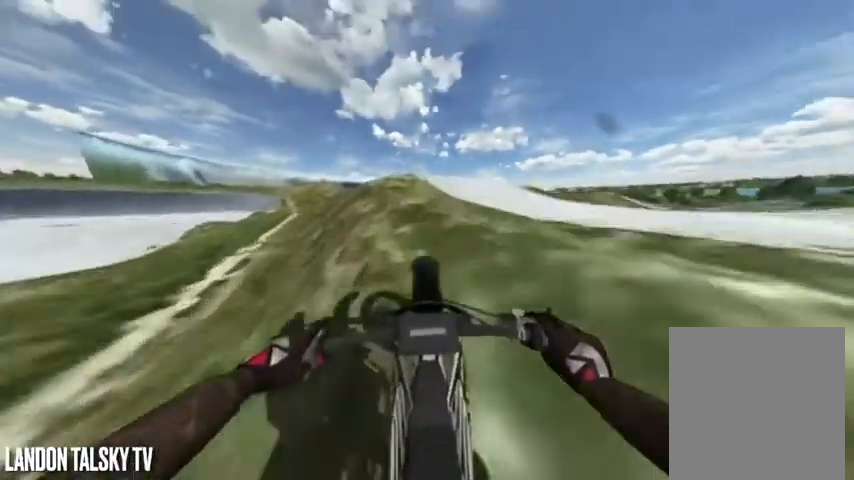
{"buttons": ["R2"], "left_stick": "down", "right_stick": "down", "events": [[208, "right_stick", "down"], [375, "left_stick", "down"]]}
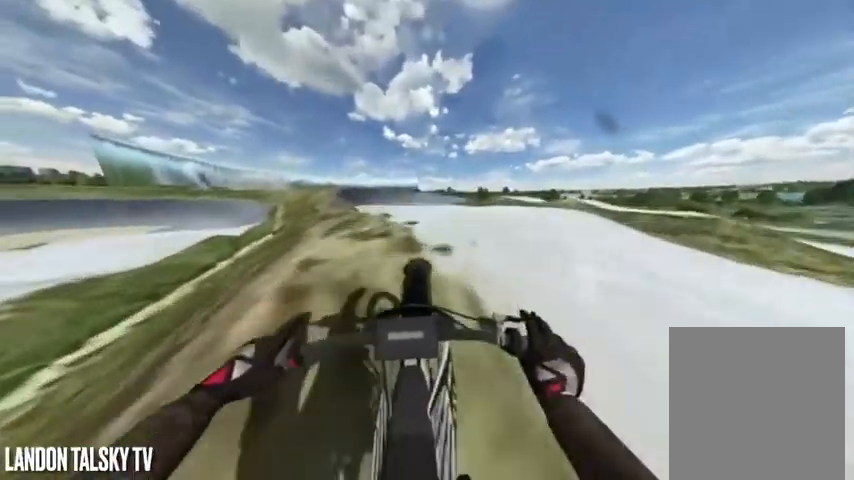
{"buttons": [], "left_stick": "center", "right_stick": "up-right", "events": [[42, "left_stick", "down-right"], [208, "right_stick", "up-left"], [375, "R2", "up"], [375, "right_stick", "up-right"], [417, "left_stick", "center"]]}
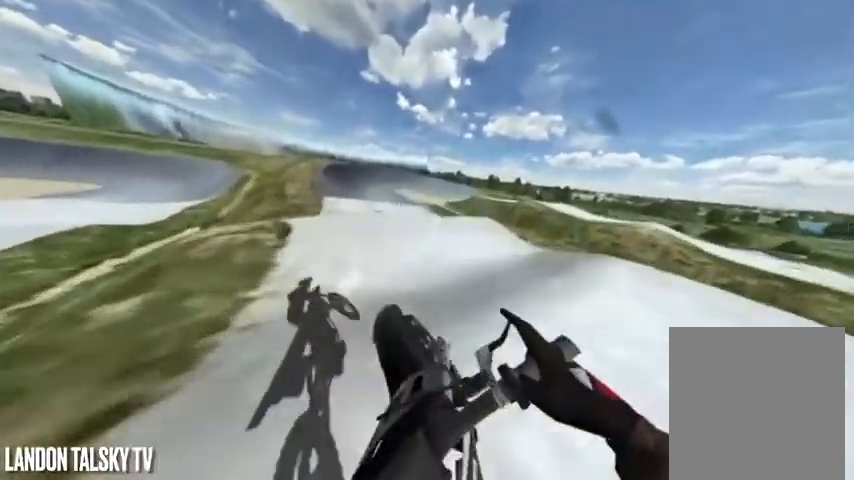
{"buttons": ["R2"], "left_stick": "center", "right_stick": "up-left", "events": [[42, "R2", "down"], [167, "right_stick", "up-left"]]}
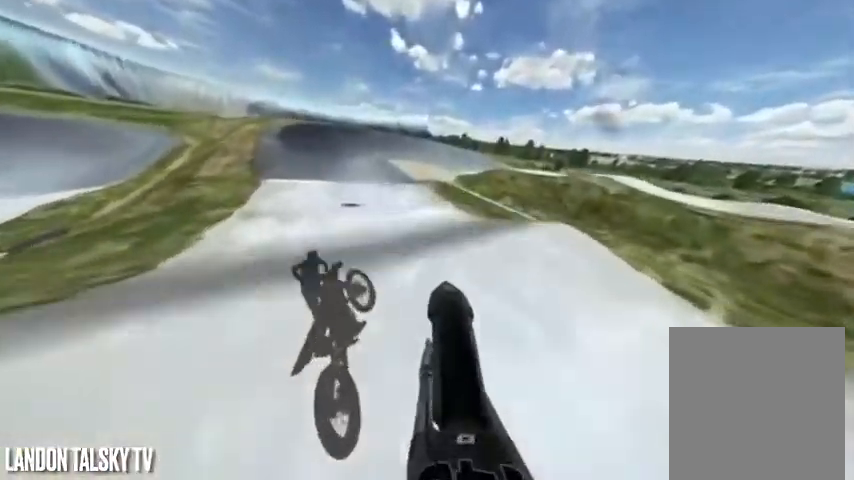
{"buttons": ["R2"], "left_stick": "center", "right_stick": "down", "events": [[208, "right_stick", "down"]]}
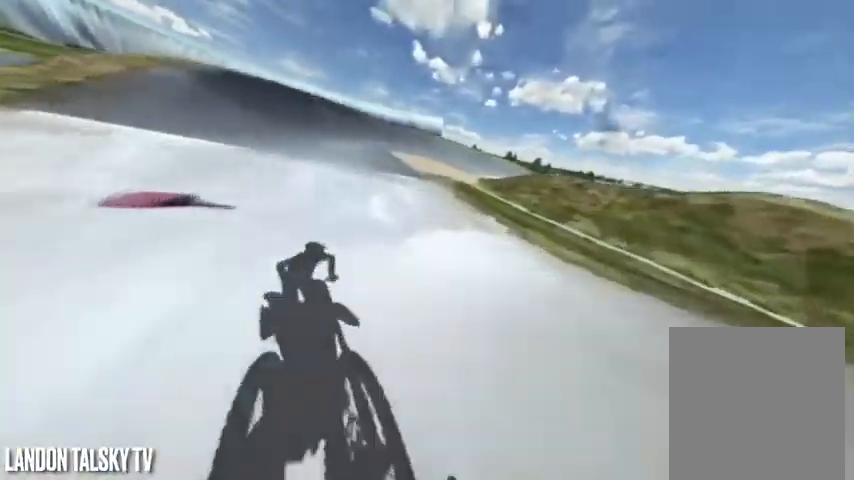
{"buttons": [], "left_stick": "center", "right_stick": "down", "events": [[208, "right_stick", "up"], [250, "R2", "up"], [458, "right_stick", "down"]]}
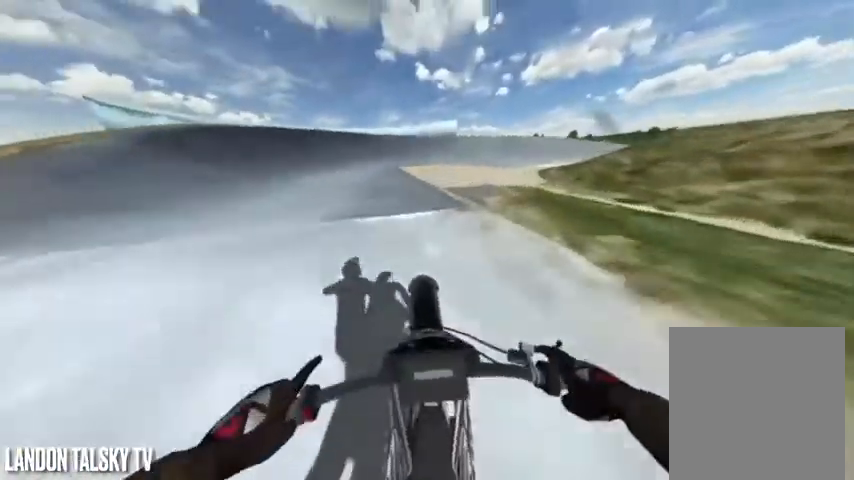
{"buttons": ["R2"], "left_stick": "center", "right_stick": "center", "events": [[42, "right_stick", "center"], [208, "right_stick", "right"], [375, "R2", "down"], [375, "right_stick", "center"]]}
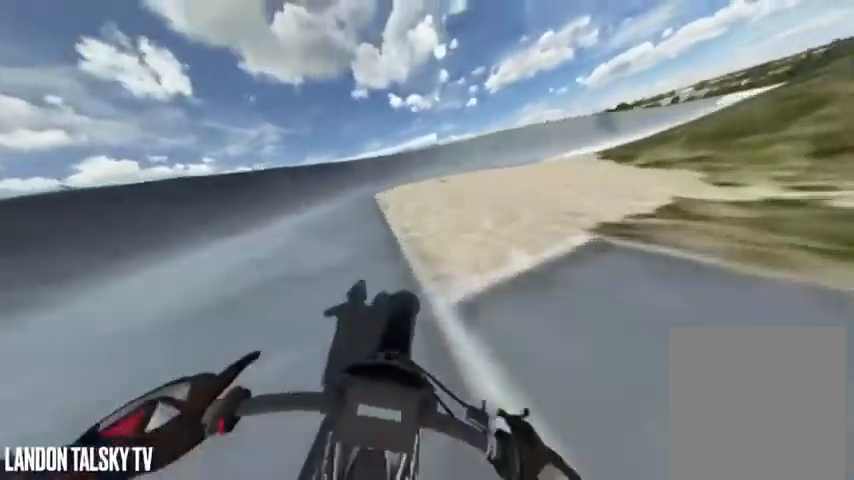
{"buttons": [], "left_stick": "right", "right_stick": "left", "events": [[42, "R2", "up"], [83, "left_stick", "left"], [83, "right_stick", "right"], [167, "R2", "down"], [208, "left_stick", "center"], [208, "right_stick", "center"], [333, "R2", "up"], [333, "right_stick", "left"], [375, "left_stick", "right"]]}
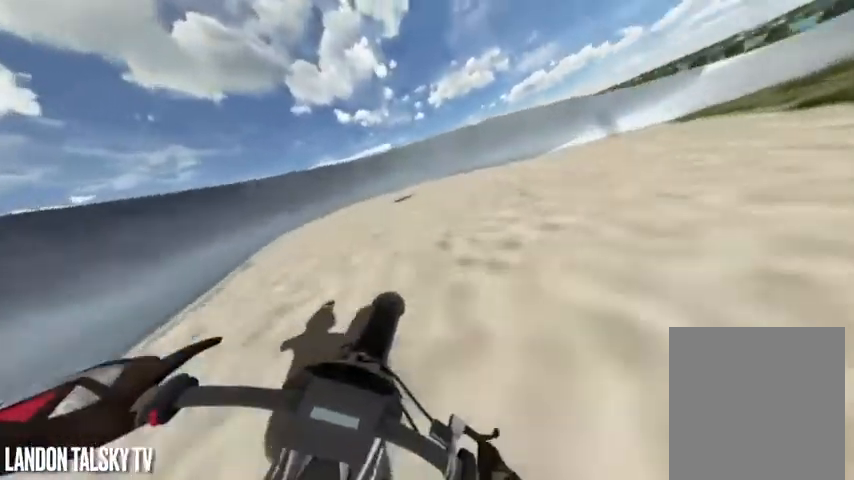
{"buttons": ["R2"], "left_stick": "right", "right_stick": "left", "events": [[375, "R2", "down"]]}
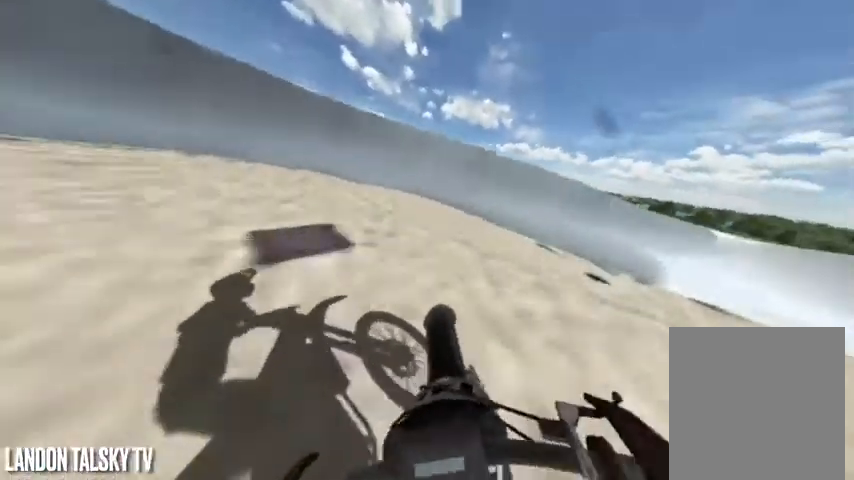
{"buttons": [], "left_stick": "center", "right_stick": "left", "events": [[42, "R2", "up"], [167, "left_stick", "center"], [292, "R2", "down"], [458, "R2", "up"]]}
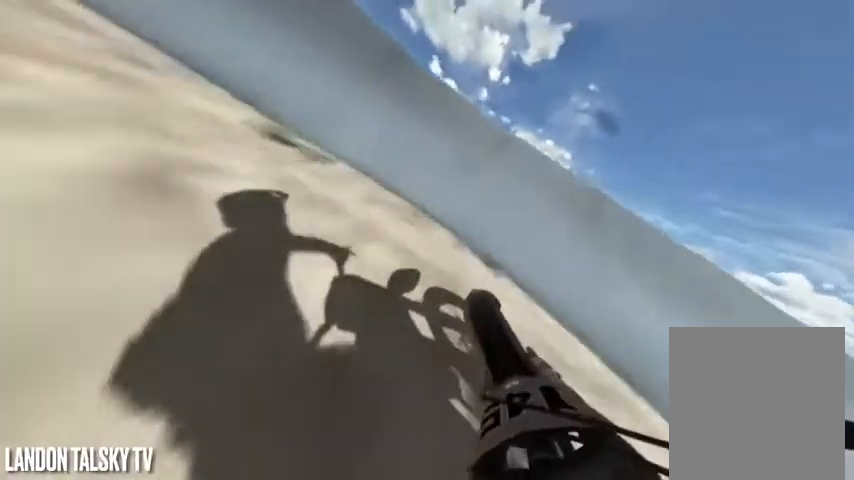
{"buttons": [], "left_stick": "right", "right_stick": "left", "events": [[458, "left_stick", "right"]]}
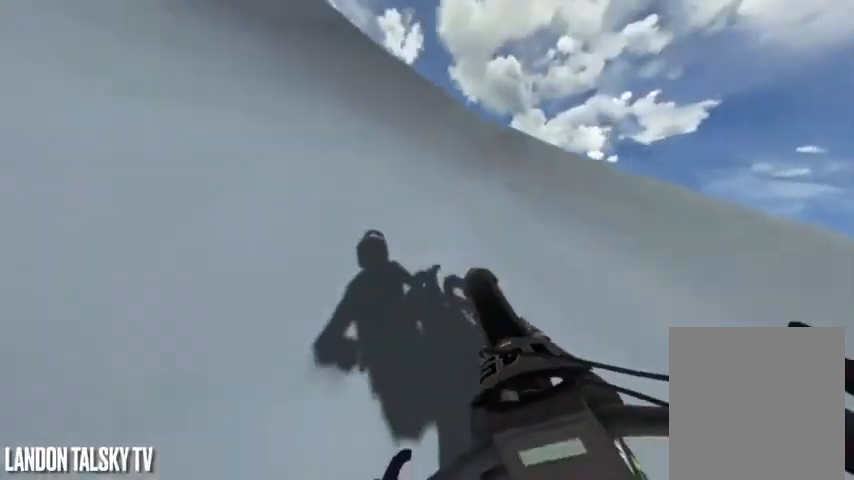
{"buttons": ["R2"], "left_stick": "center", "right_stick": "left", "events": [[83, "R2", "down"], [167, "left_stick", "center"], [250, "R2", "up"], [375, "R2", "down"]]}
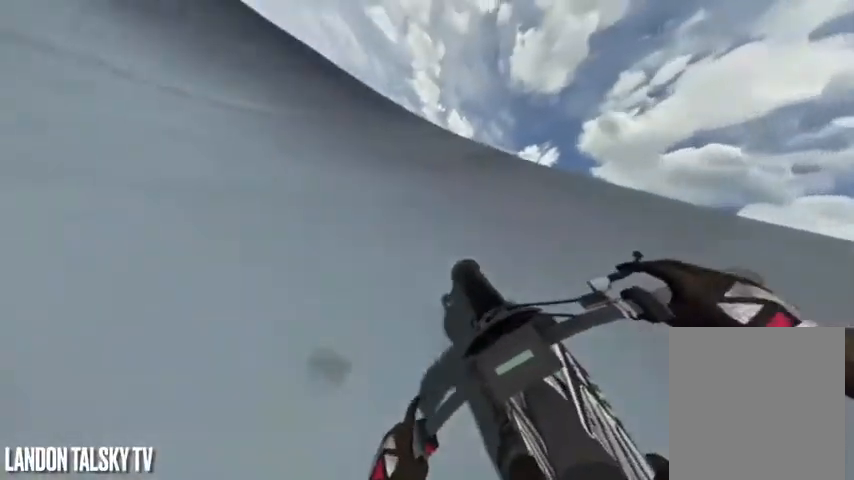
{"buttons": ["R2"], "left_stick": "right", "right_stick": "left", "events": [[42, "R2", "up"], [125, "R2", "down"], [167, "left_stick", "right"], [333, "R2", "up"], [333, "left_stick", "center"], [417, "R2", "down"], [500, "left_stick", "right"]]}
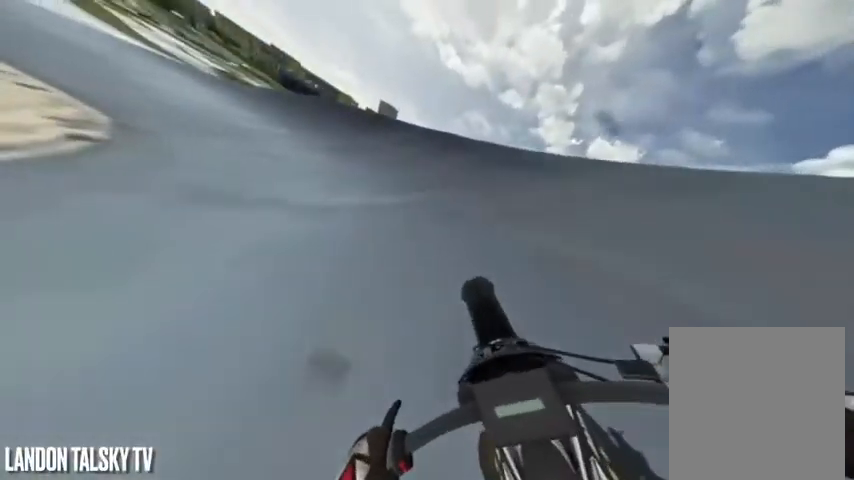
{"buttons": ["R2"], "left_stick": "right", "right_stick": "left", "events": [[167, "left_stick", "center"], [500, "left_stick", "right"]]}
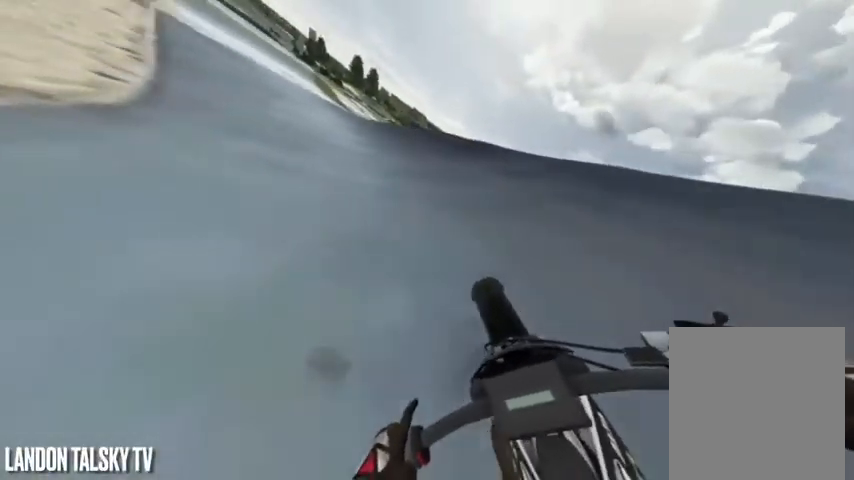
{"buttons": ["R2"], "left_stick": "center", "right_stick": "center", "events": [[167, "left_stick", "center"], [250, "right_stick", "center"]]}
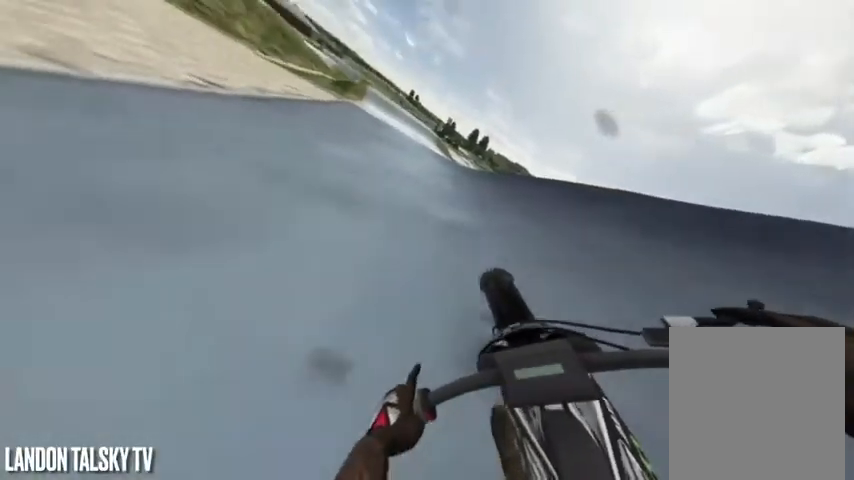
{"buttons": ["R2"], "left_stick": "center", "right_stick": "center", "events": [[42, "left_stick", "left"], [167, "left_stick", "center"], [250, "right_stick", "right"], [292, "left_stick", "left"], [500, "left_stick", "center"], [500, "right_stick", "center"]]}